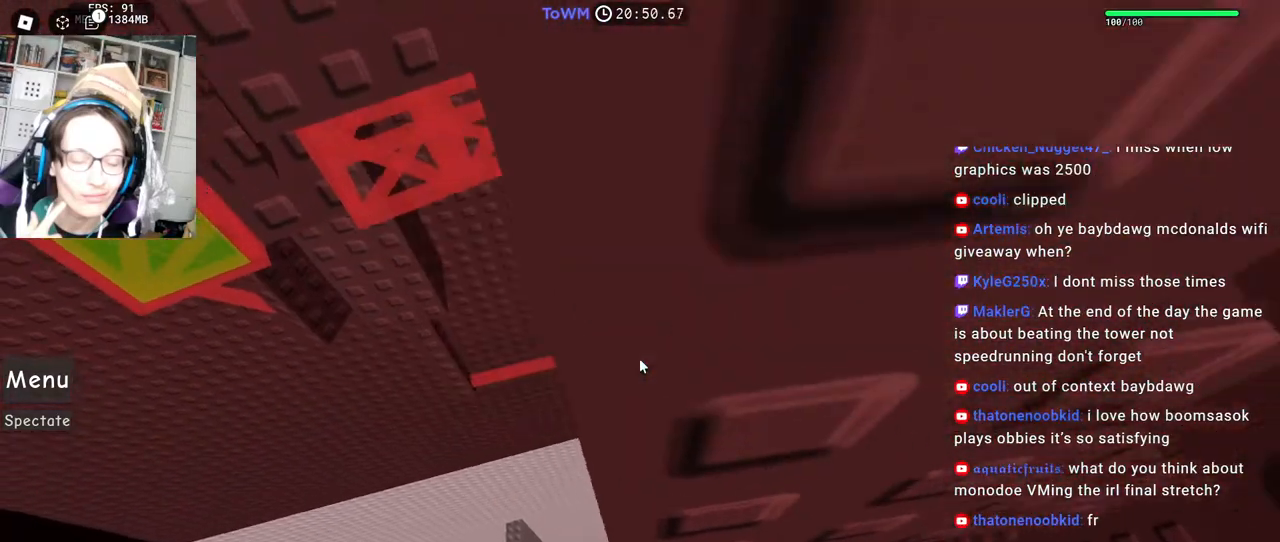
Gameplay with keyboard and mouse; each line is a JSON object with the keys and mouse buttons held at the frame after it. "events" lists presses ("down") and releases ("up") of "a", "ctrl", "d", "e", "q", "s", "shift", "space", "w", "mouse_left", "mouse_wheel", "mouse_right", "mouse_mb4" and "mouse_mb5" between this image and that frame as [ms after this image, input, new state], when the widget could be followed in between. "mouse_left", "mouse_wheel", "mouse_right", "mouse_mb4", "mouse_mb5" = the "left", "wheel", "right", "mb4", "mb5" buttons of the "mouse" list. No other keys are recorded. "wheel" means that the mouse wheel is clicked or scrolled. Mouse movement is not recorded.
{"keys": ["d", "w"], "mouse": ["right"], "events": [[17, "d", "down"], [50, "d", "up"], [133, "d", "down"], [317, "d", "up"], [433, "d", "down"]]}
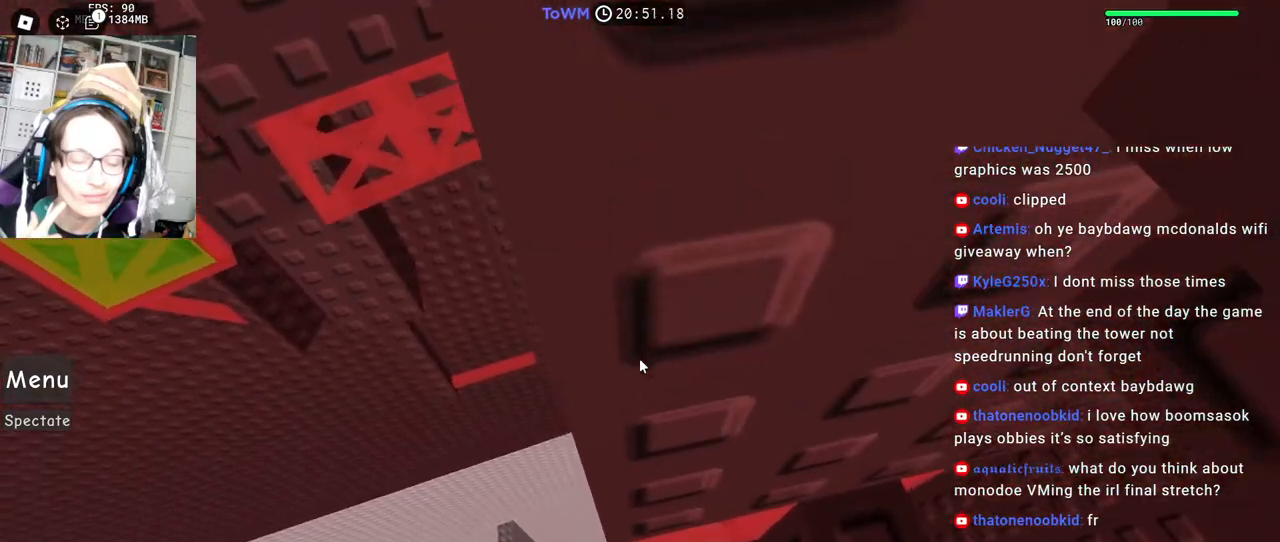
{"keys": ["s"], "mouse": ["right"], "events": [[17, "d", "up"], [133, "w", "up"], [317, "s", "down"], [383, "s", "up"], [500, "s", "down"]]}
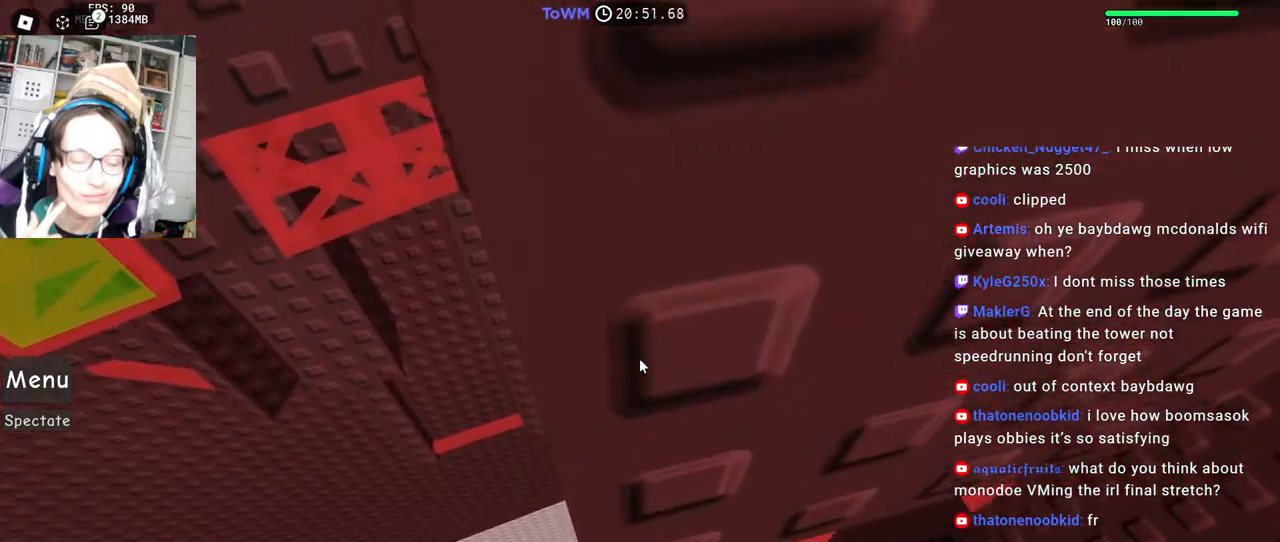
{"keys": [], "mouse": ["right"], "events": [[33, "s", "up"], [133, "s", "down"], [183, "s", "up"], [317, "d", "down"], [383, "w", "down"], [417, "d", "up"], [450, "w", "up"]]}
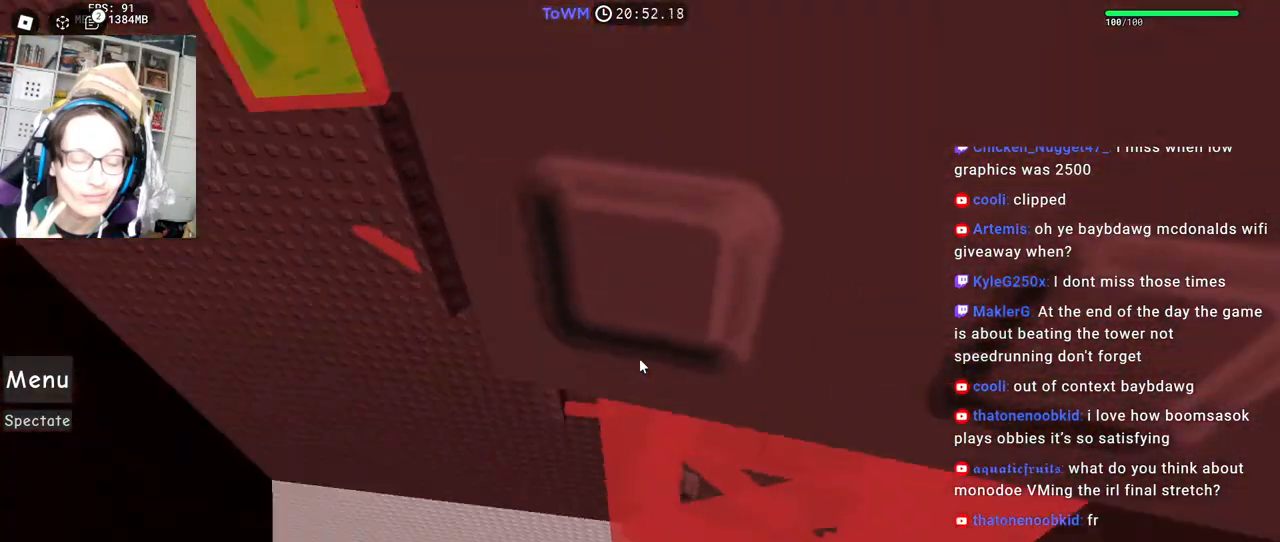
{"keys": [], "mouse": ["right"], "events": [[33, "d", "down"], [67, "w", "down"], [117, "d", "up"], [167, "w", "up"], [283, "d", "down"], [333, "w", "down"], [350, "d", "up"], [383, "w", "up"]]}
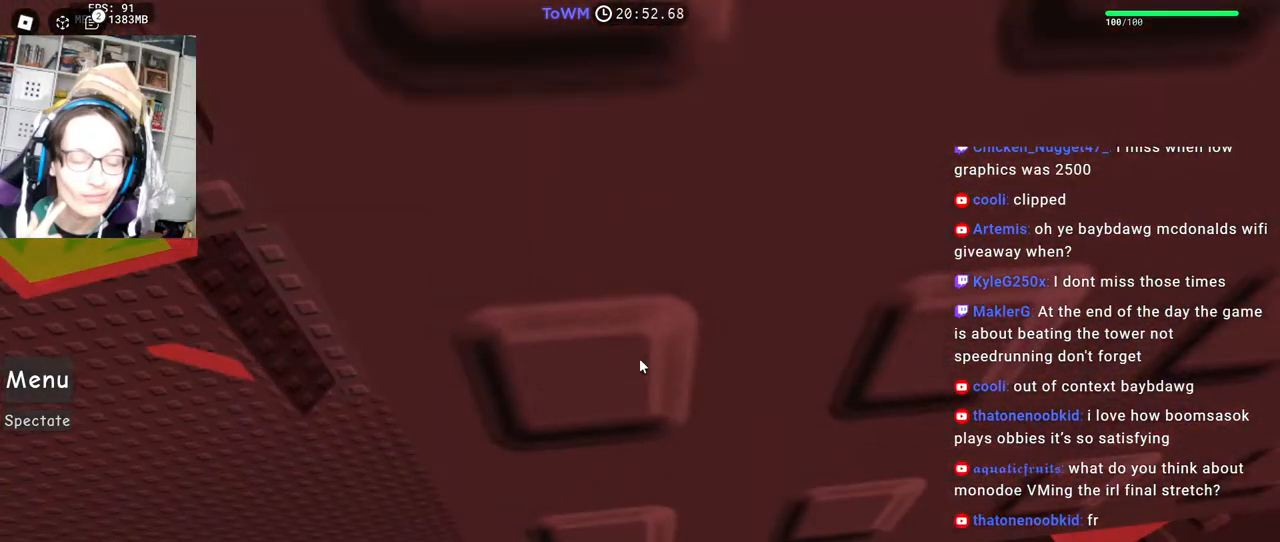
{"keys": [], "mouse": ["right"], "events": [[200, "s", "down"], [217, "s", "up"]]}
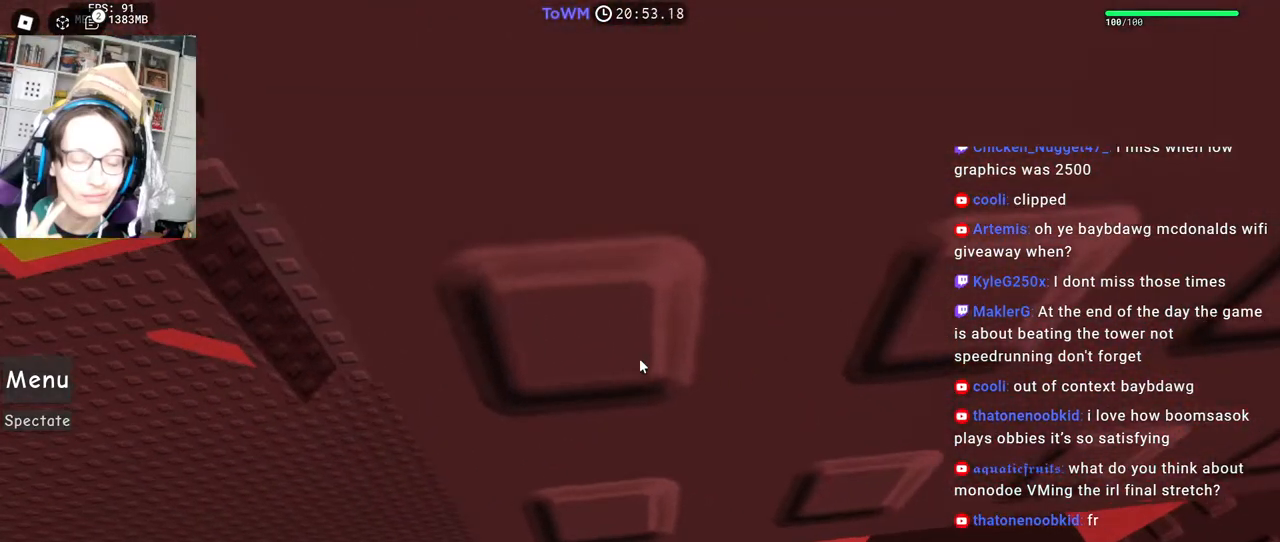
{"keys": ["d"], "mouse": ["right"], "events": [[67, "d", "down"], [117, "w", "down"], [150, "d", "up"], [167, "w", "up"], [333, "s", "down"], [350, "s", "up"], [500, "d", "down"]]}
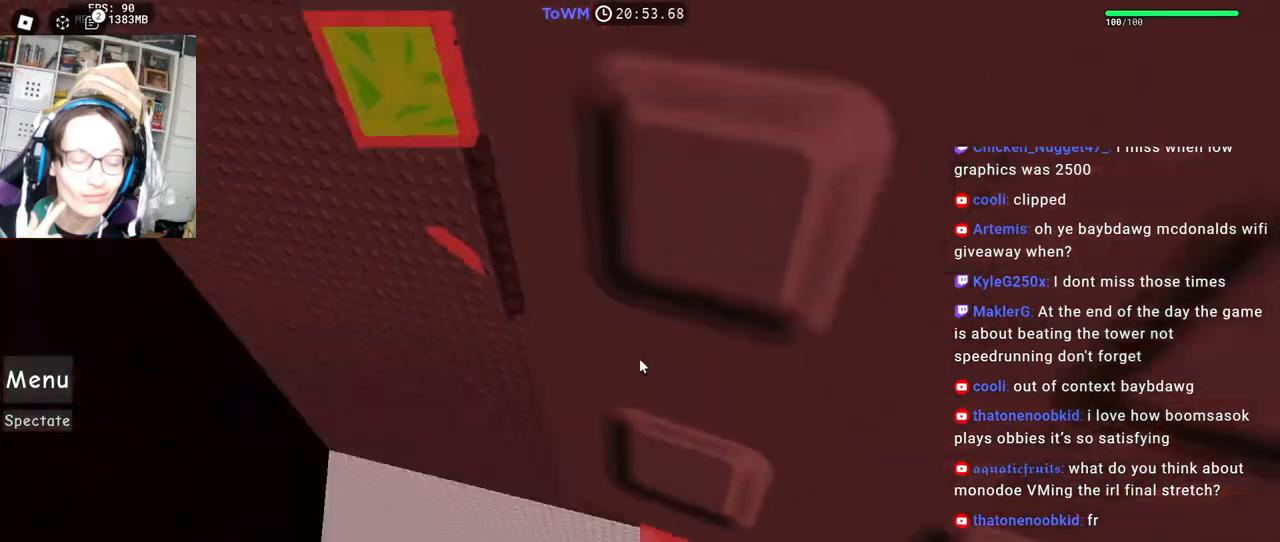
{"keys": [], "mouse": ["right"], "events": [[50, "w", "down"], [67, "d", "up"], [100, "w", "up"]]}
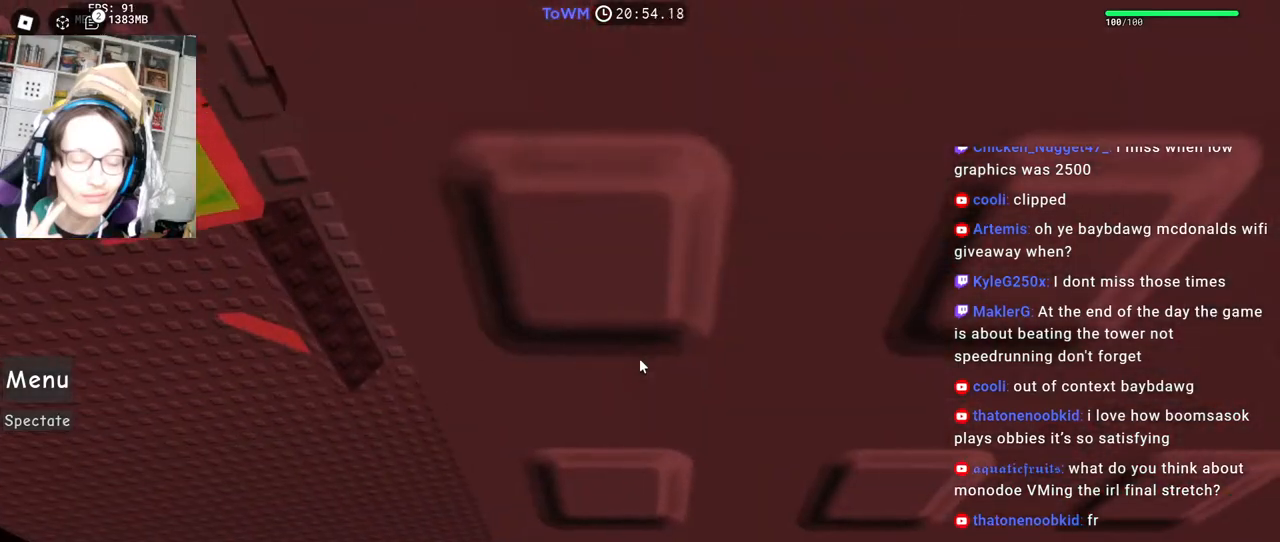
{"keys": [], "mouse": ["right"], "events": []}
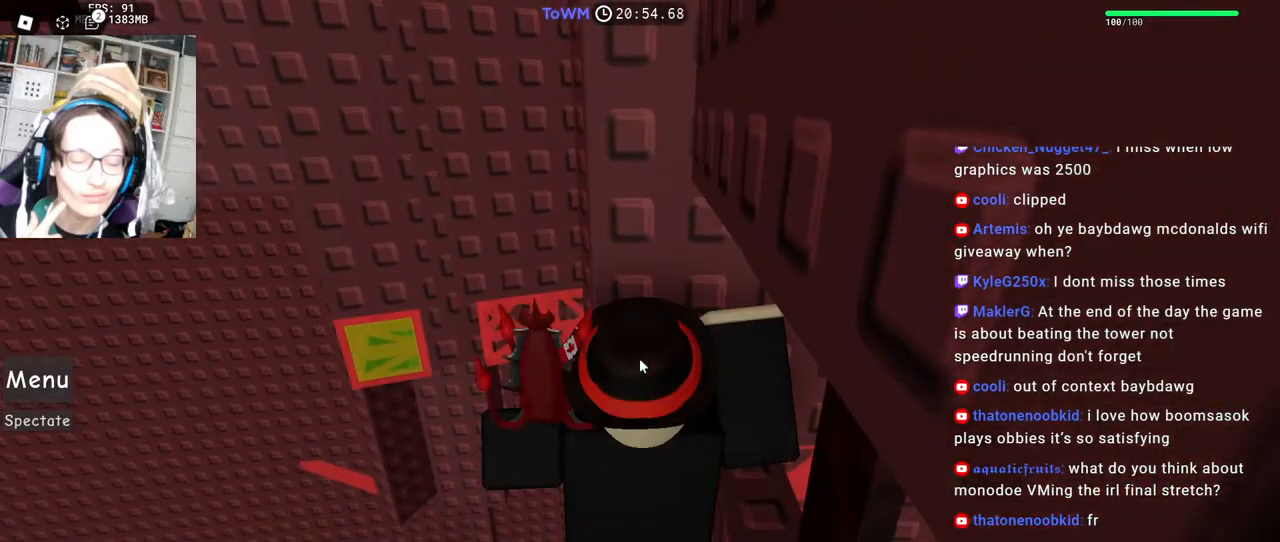
{"keys": [], "mouse": ["wheel", "right"], "events": [[267, "mouse_wheel", "down"]]}
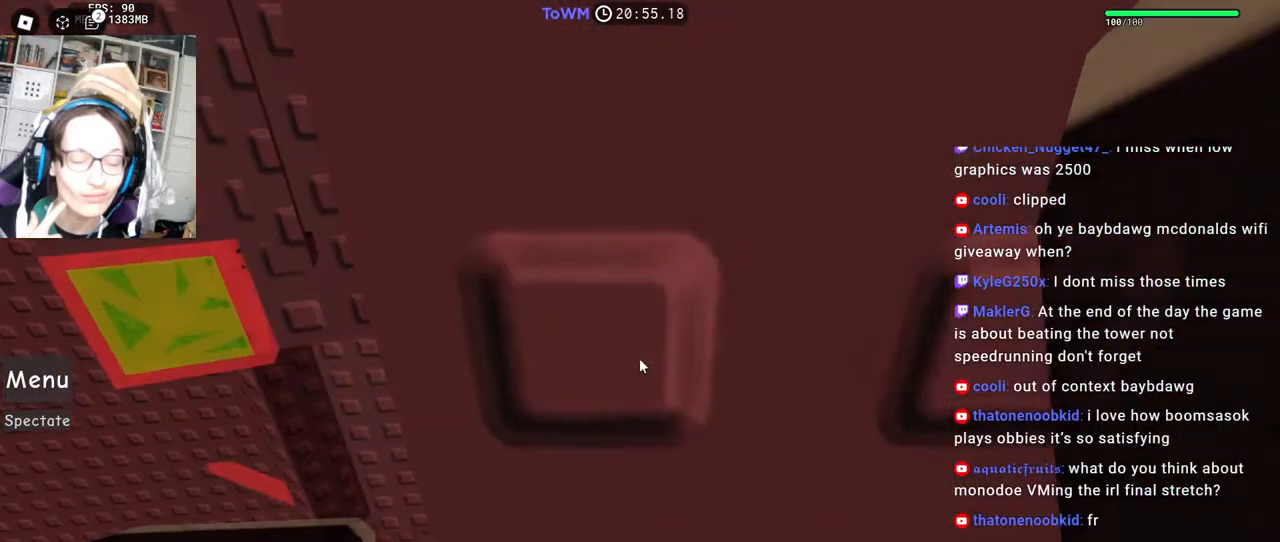
{"keys": [], "mouse": ["right"], "events": [[183, "mouse_wheel", "up"]]}
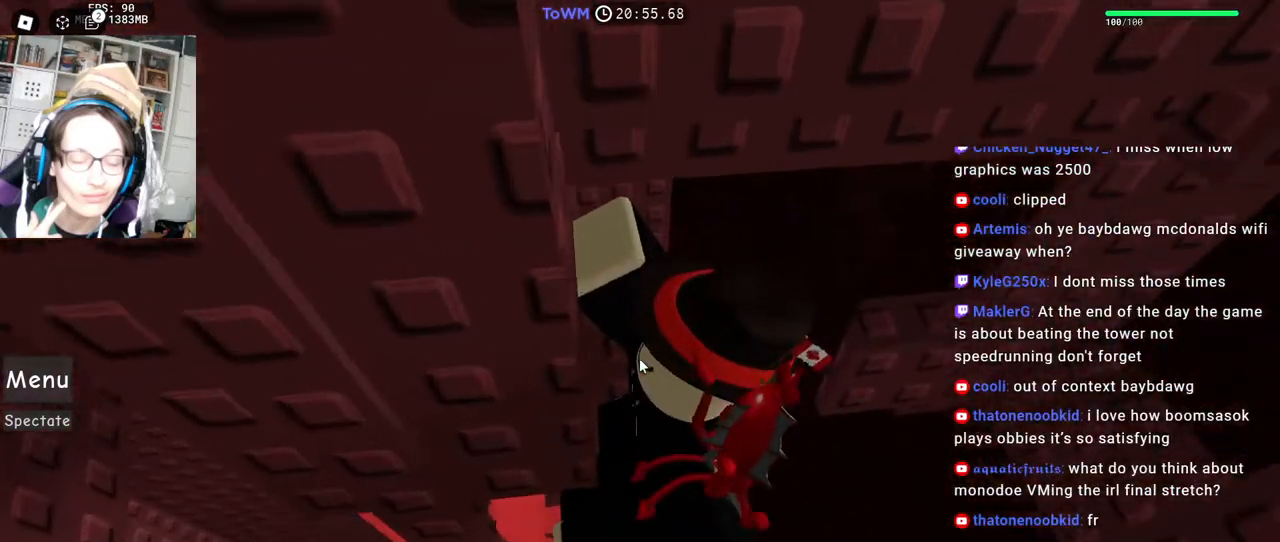
{"keys": ["w"], "mouse": ["right"], "events": [[333, "shift", "down"], [333, "w", "down"], [350, "a", "down"], [367, "a", "up"], [450, "shift", "up"]]}
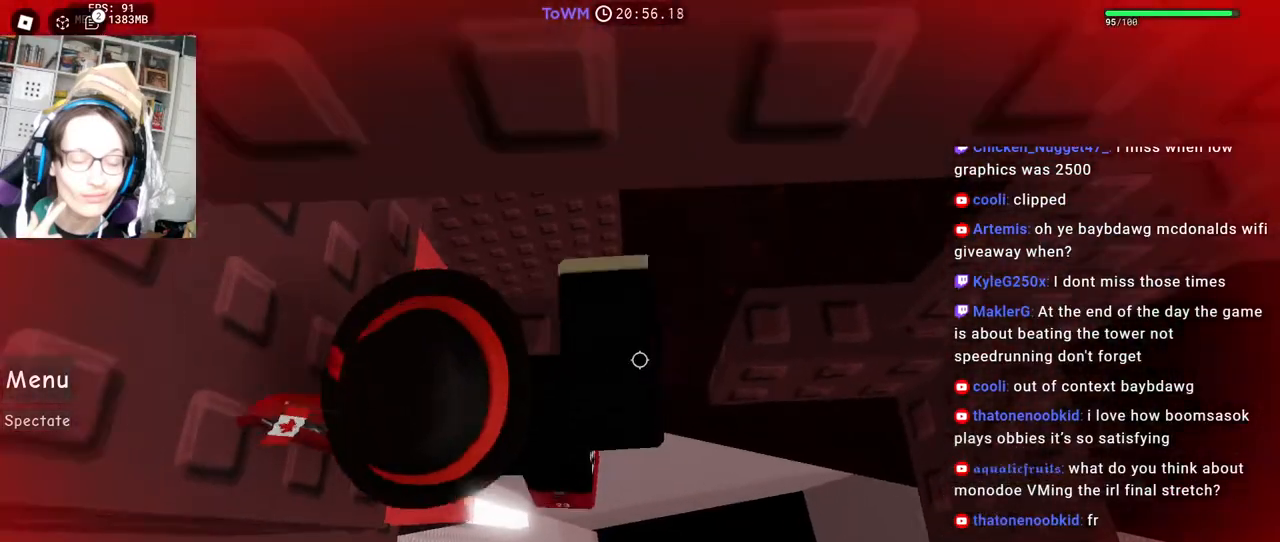
{"keys": [], "mouse": ["right"], "events": [[17, "mouse_wheel", "down"], [17, "shift", "down"], [100, "mouse_wheel", "up"], [183, "shift", "up"], [183, "w", "up"]]}
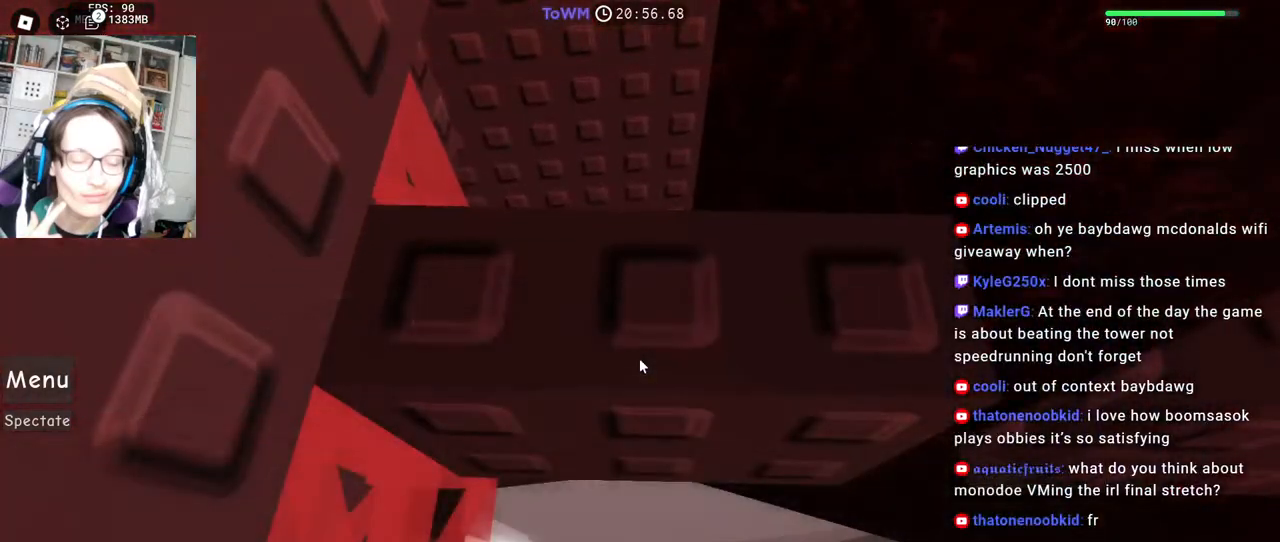
{"keys": [], "mouse": ["right"], "events": [[133, "d", "down"], [183, "d", "up"], [433, "d", "down"], [500, "d", "up"]]}
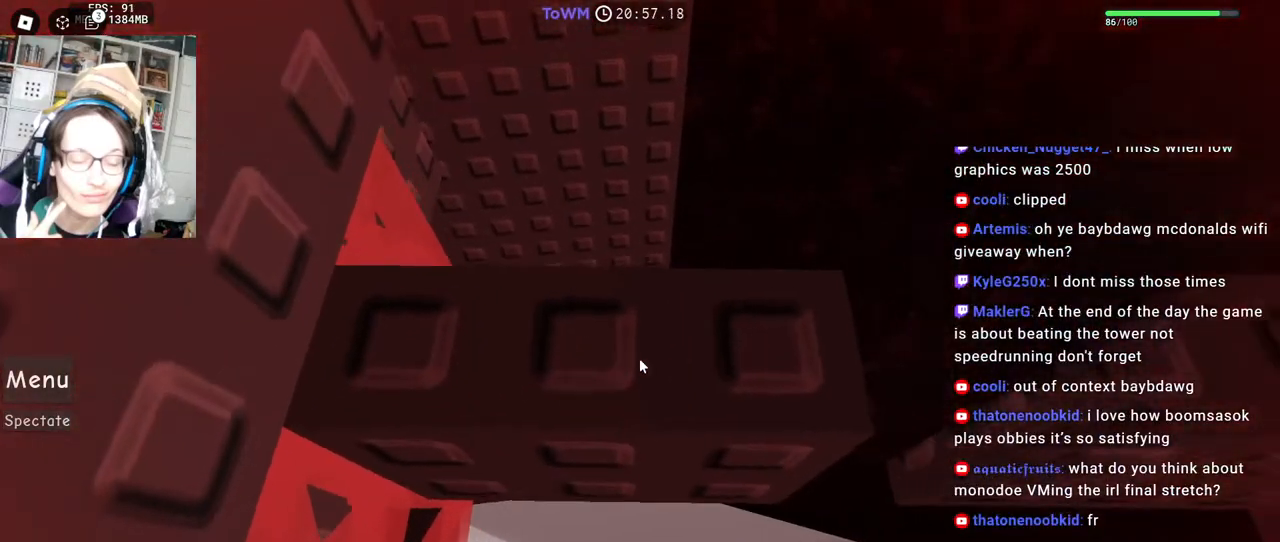
{"keys": [], "mouse": ["right"], "events": [[300, "d", "down"], [350, "d", "up"]]}
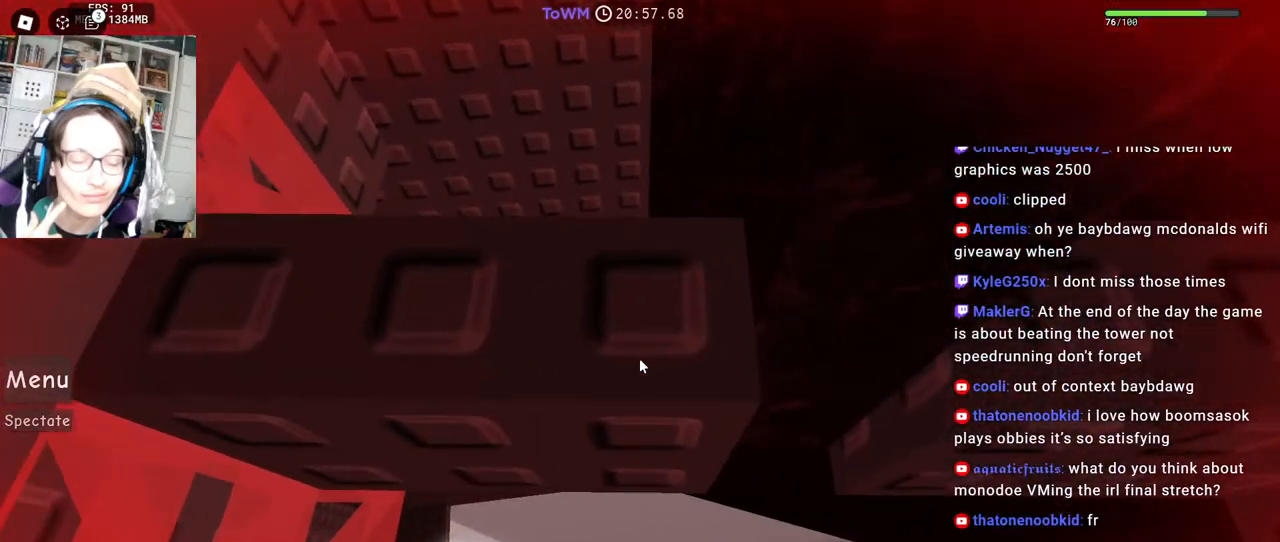
{"keys": [], "mouse": ["right"], "events": [[150, "d", "down"], [200, "d", "up"]]}
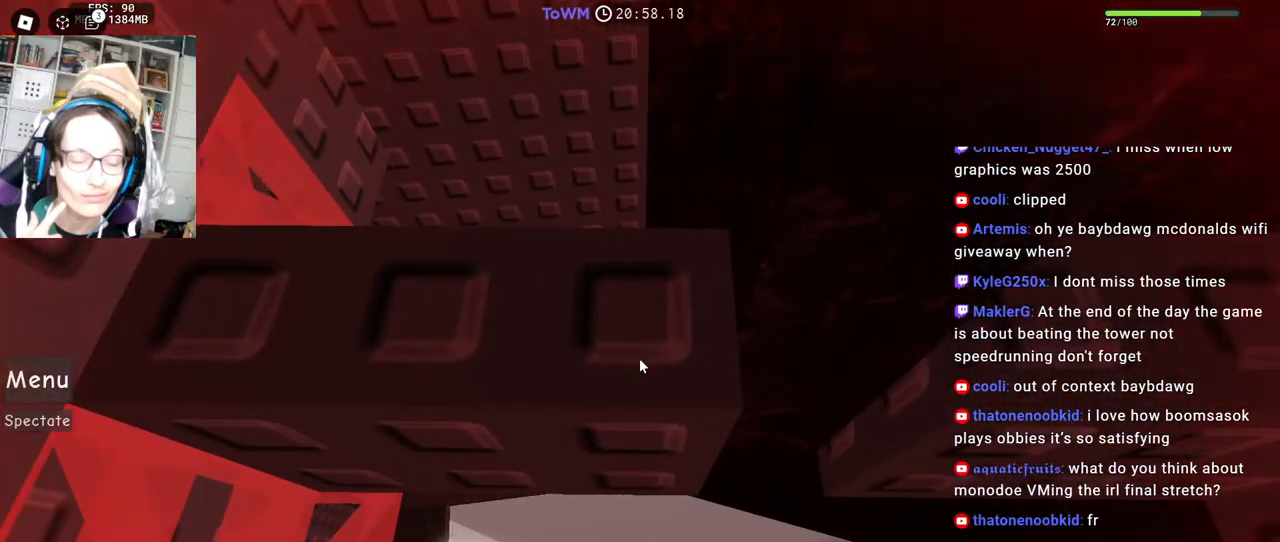
{"keys": ["d", "w"], "mouse": ["right"], "events": [[17, "d", "down"], [67, "d", "up"], [367, "d", "down"], [500, "w", "down"]]}
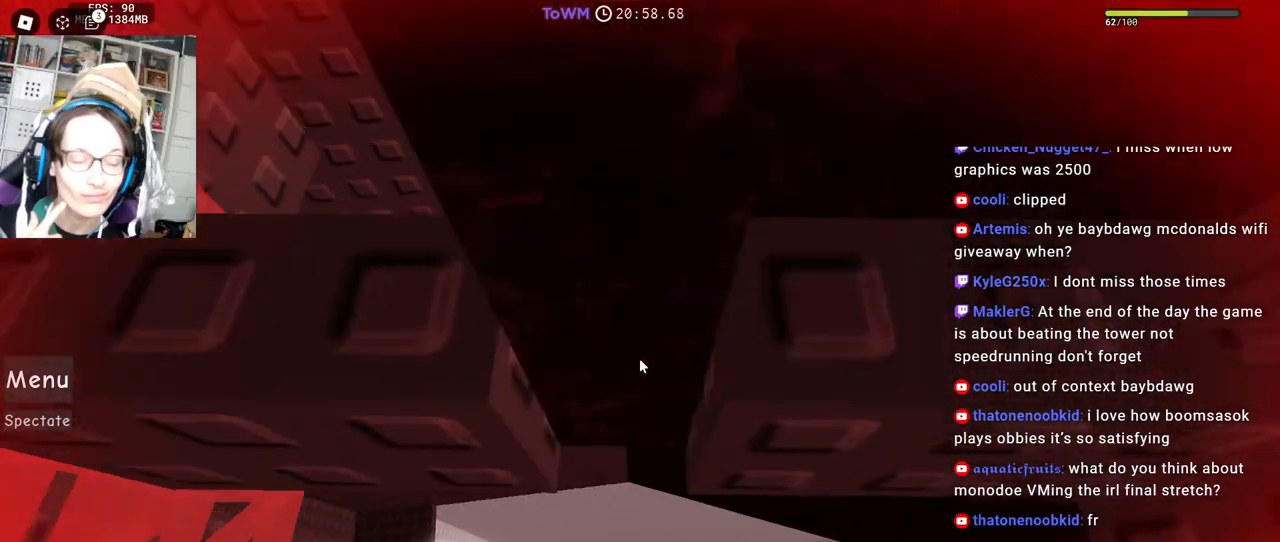
{"keys": ["d", "w"], "mouse": ["right"], "events": []}
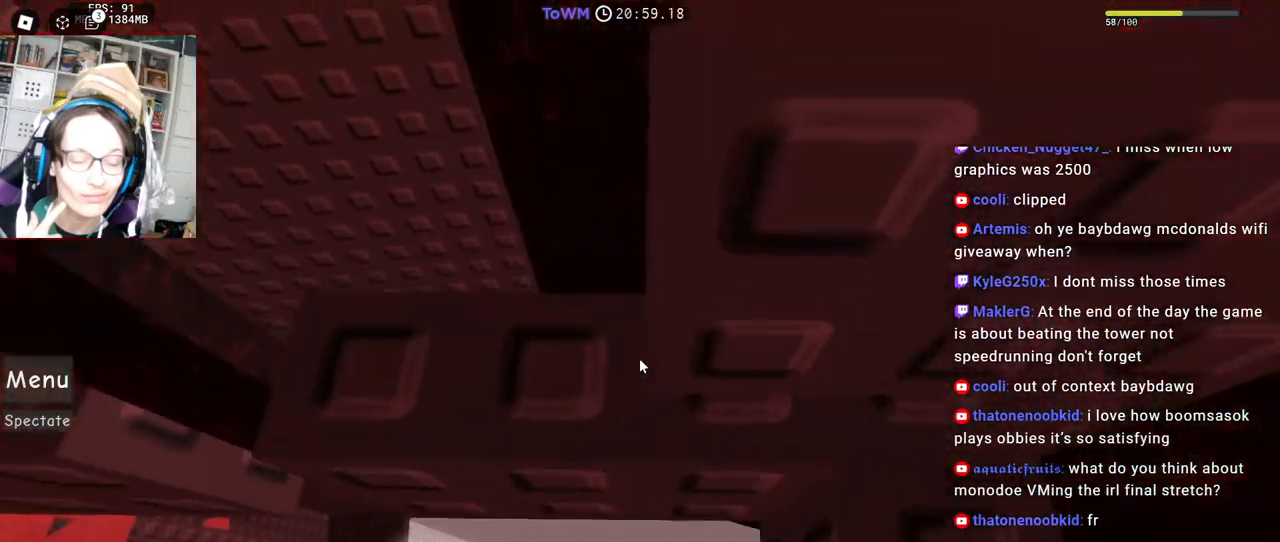
{"keys": ["d"], "mouse": ["right"], "events": [[33, "w", "up"], [50, "d", "up"], [500, "d", "down"]]}
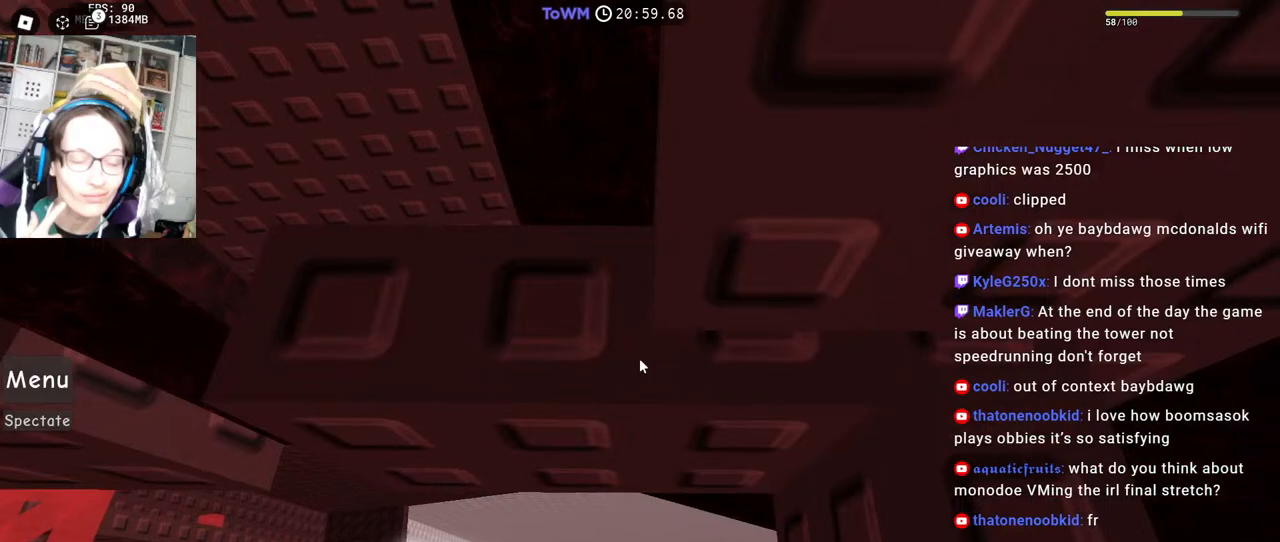
{"keys": [], "mouse": ["right"], "events": [[33, "d", "up"]]}
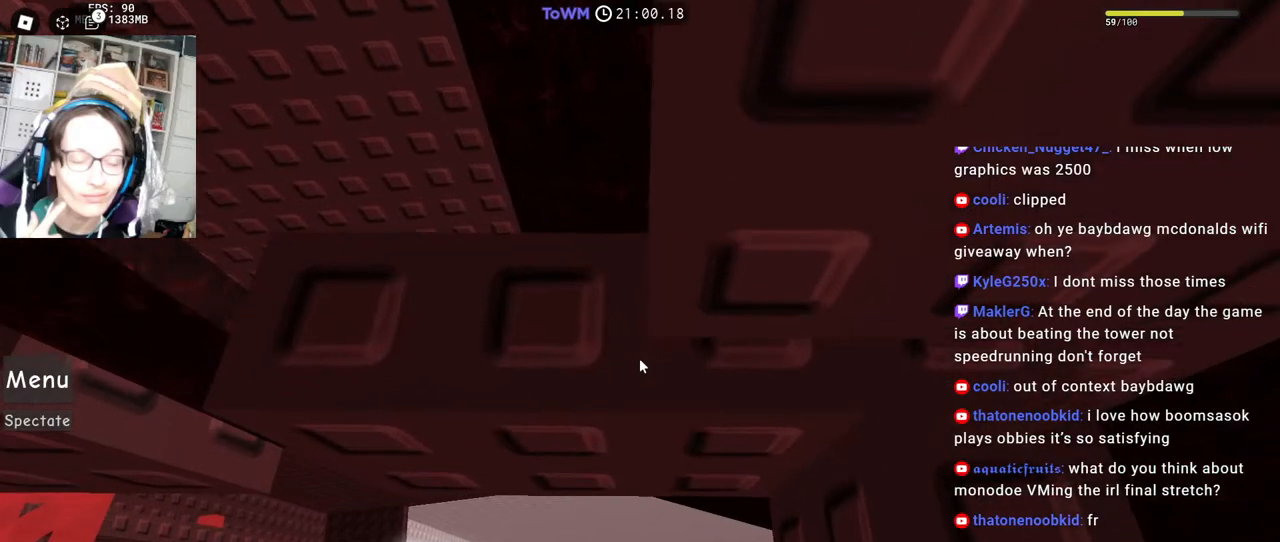
{"keys": [], "mouse": ["right"], "events": [[183, "mouse_wheel", "down"], [300, "mouse_wheel", "up"]]}
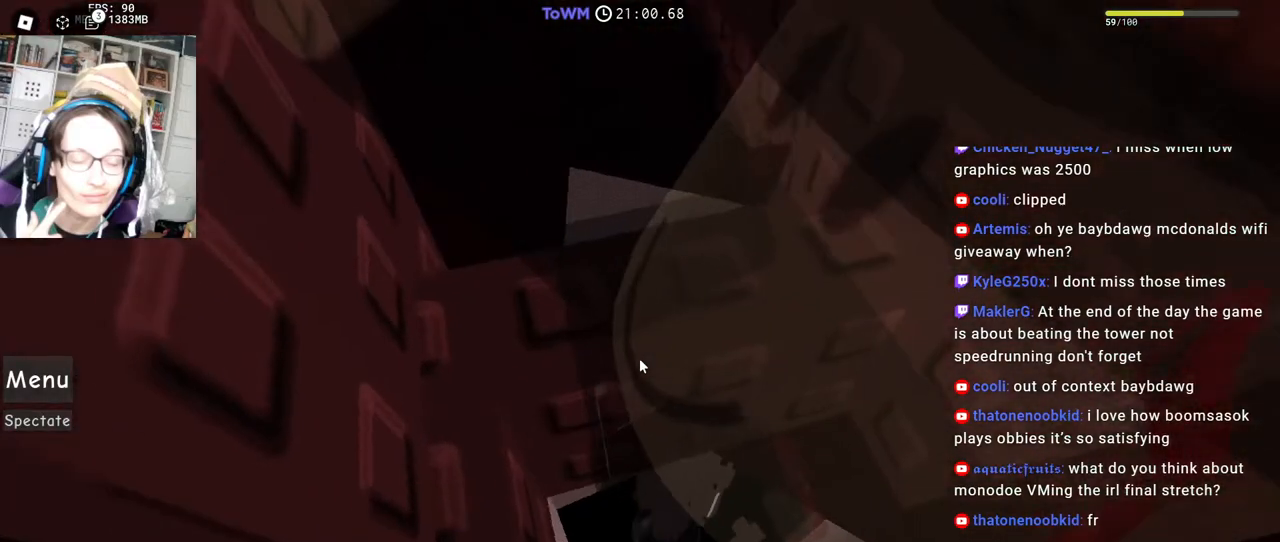
{"keys": [], "mouse": ["right"], "events": []}
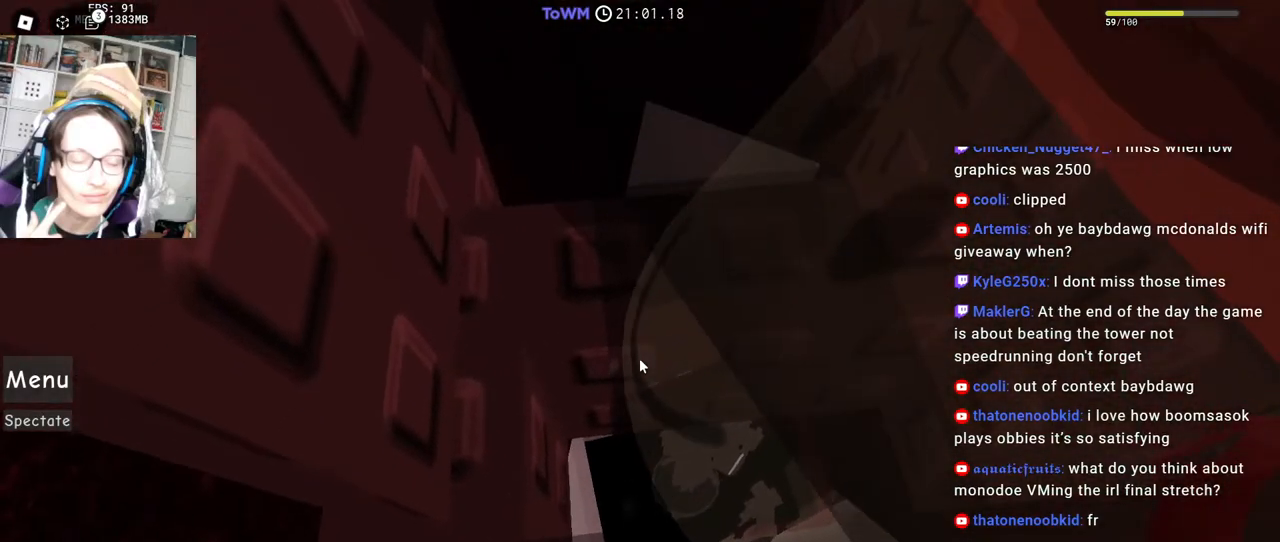
{"keys": [], "mouse": ["right"], "events": [[117, "w", "down"], [133, "shift", "down"], [250, "shift", "up"], [283, "mouse_wheel", "down"], [317, "mouse_wheel", "up"], [317, "shift", "down"], [333, "mouse_wheel", "down"], [383, "w", "up"], [467, "mouse_wheel", "up"], [467, "shift", "up"]]}
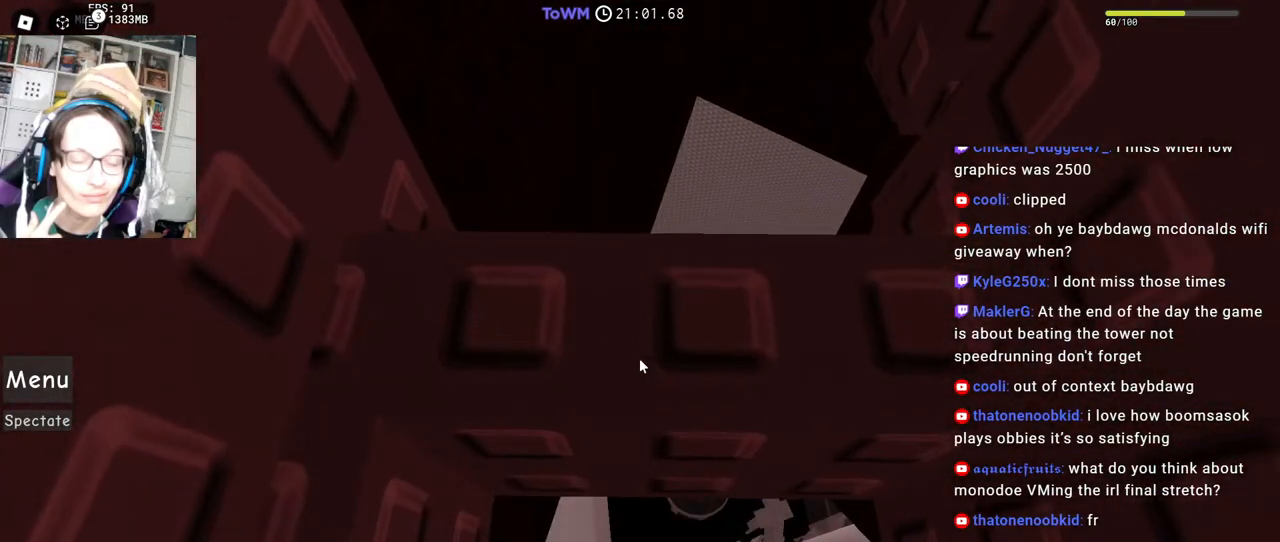
{"keys": [], "mouse": ["right"], "events": [[217, "d", "down"], [267, "d", "up"]]}
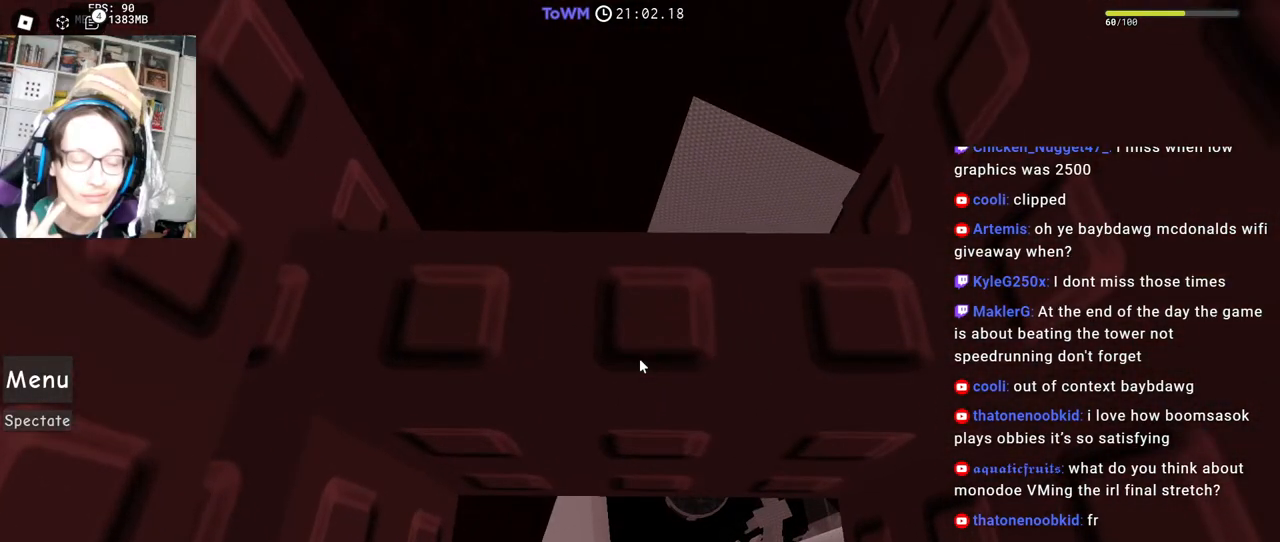
{"keys": [], "mouse": ["right"], "events": [[33, "mouse_wheel", "down"], [200, "mouse_wheel", "up"], [300, "d", "down"], [450, "d", "up"]]}
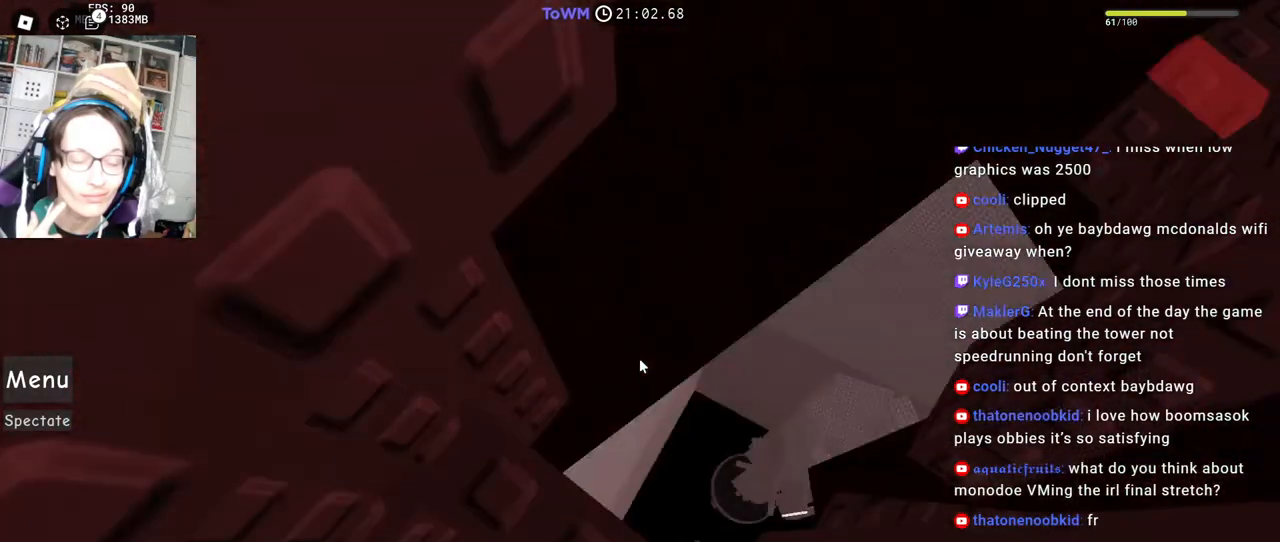
{"keys": [], "mouse": ["right"], "events": []}
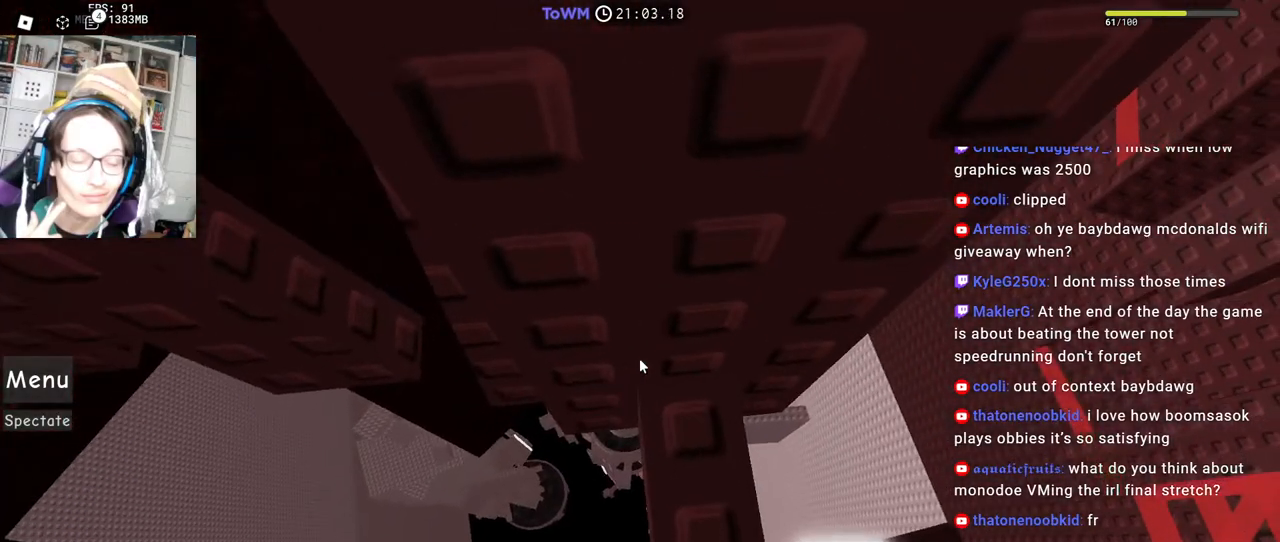
{"keys": [], "mouse": ["right"], "events": [[17, "w", "down"], [67, "w", "up"], [367, "w", "down"], [400, "w", "up"]]}
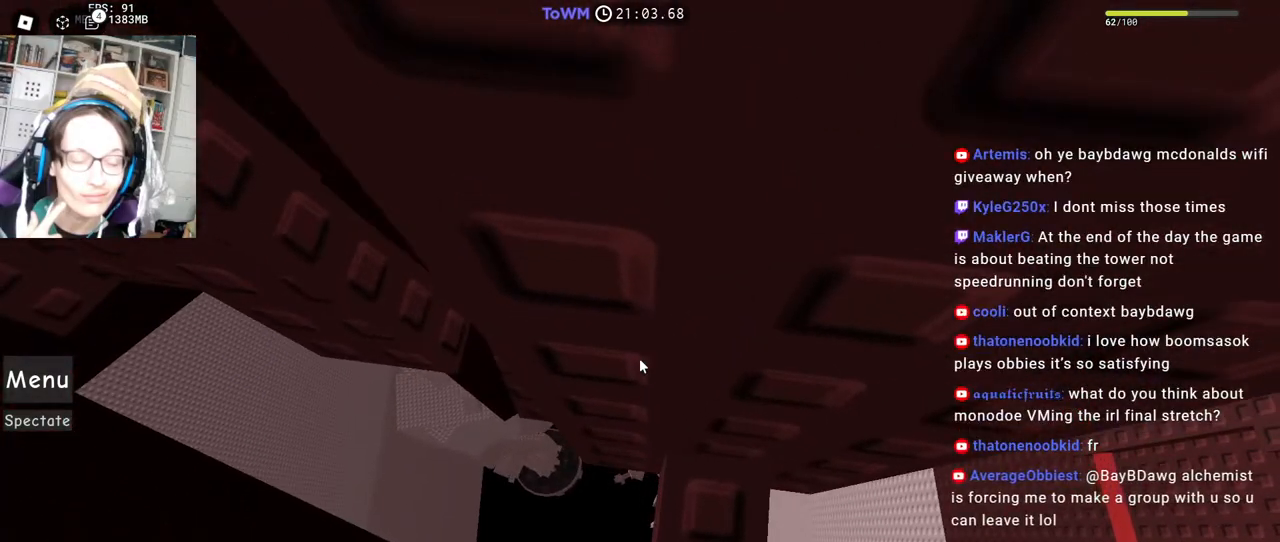
{"keys": ["a", "w"], "mouse": ["right"], "events": [[33, "w", "down"], [67, "w", "up"], [433, "a", "down"], [433, "w", "down"]]}
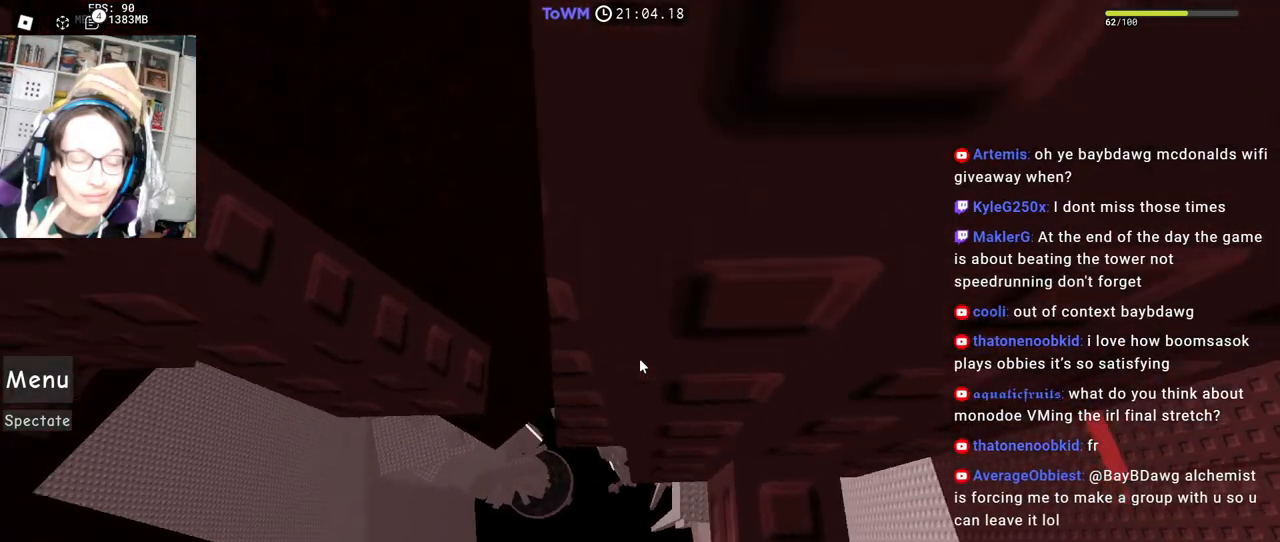
{"keys": ["a"], "mouse": ["right"], "events": [[333, "a", "up"], [333, "w", "up"], [483, "a", "down"]]}
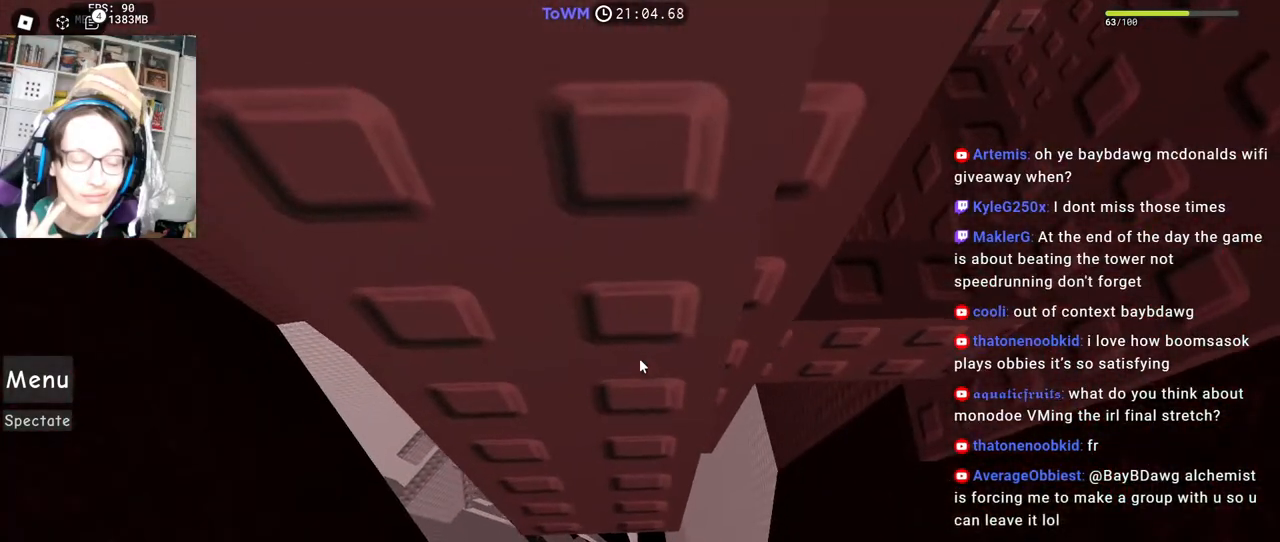
{"keys": [], "mouse": ["right"], "events": [[33, "a", "up"]]}
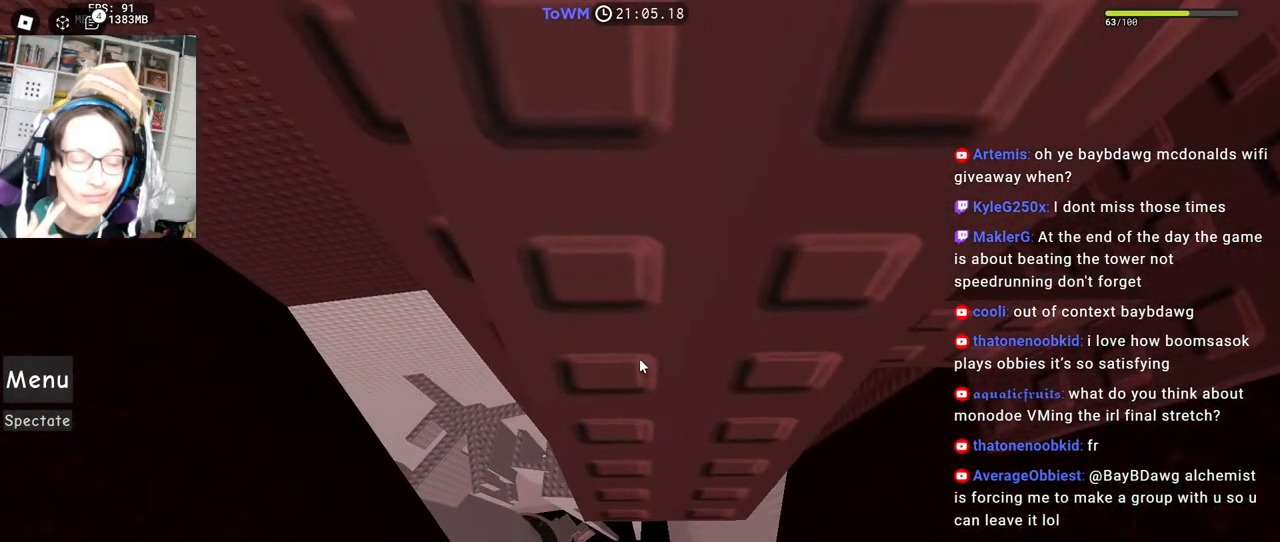
{"keys": [], "mouse": ["wheel", "right"], "events": [[483, "mouse_wheel", "down"]]}